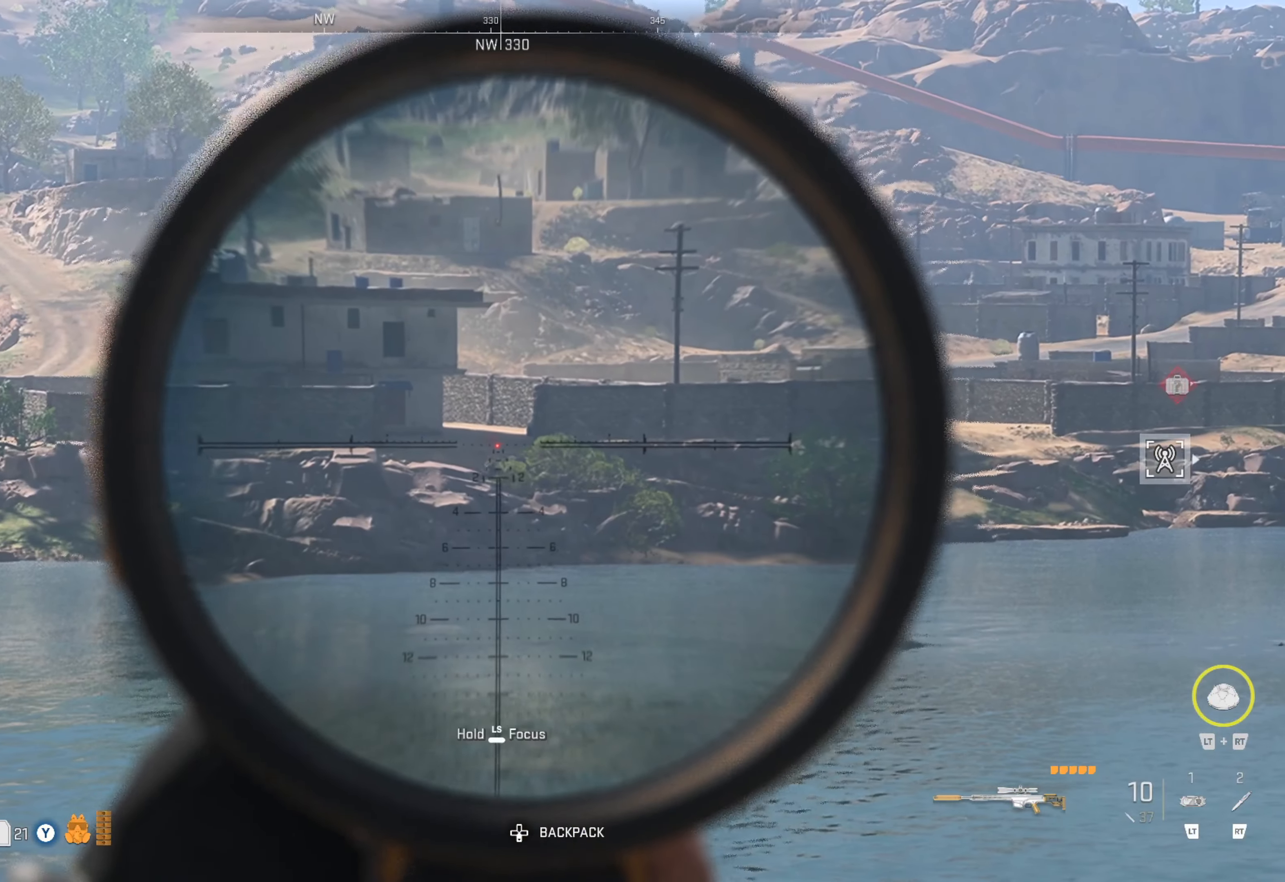
Gameplay with a controller (Xbox layout); each line is a JSON object with the inputs held at the frame after it. "events" lists button and stick changes between this image and that frame as [ms after this image, input, new state], when the widget could be followed in between.
{"buttons": ["L1", "L3"], "left_stick": "up", "right_stick": "center", "events": [[17, "L3", "down"], [117, "left_stick", "up"]]}
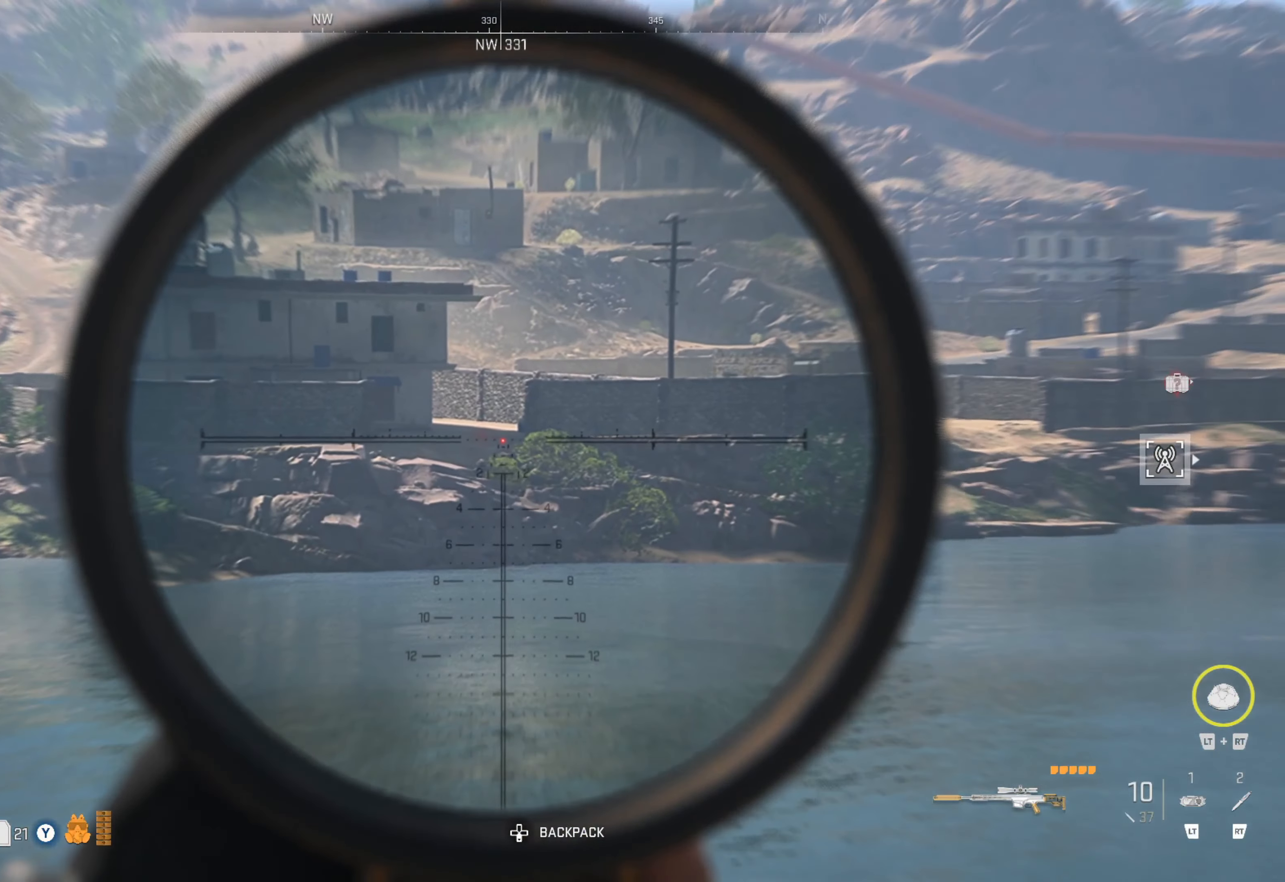
{"buttons": ["L1", "L3"], "left_stick": "up", "right_stick": "down-left", "events": [[183, "right_stick", "down-left"]]}
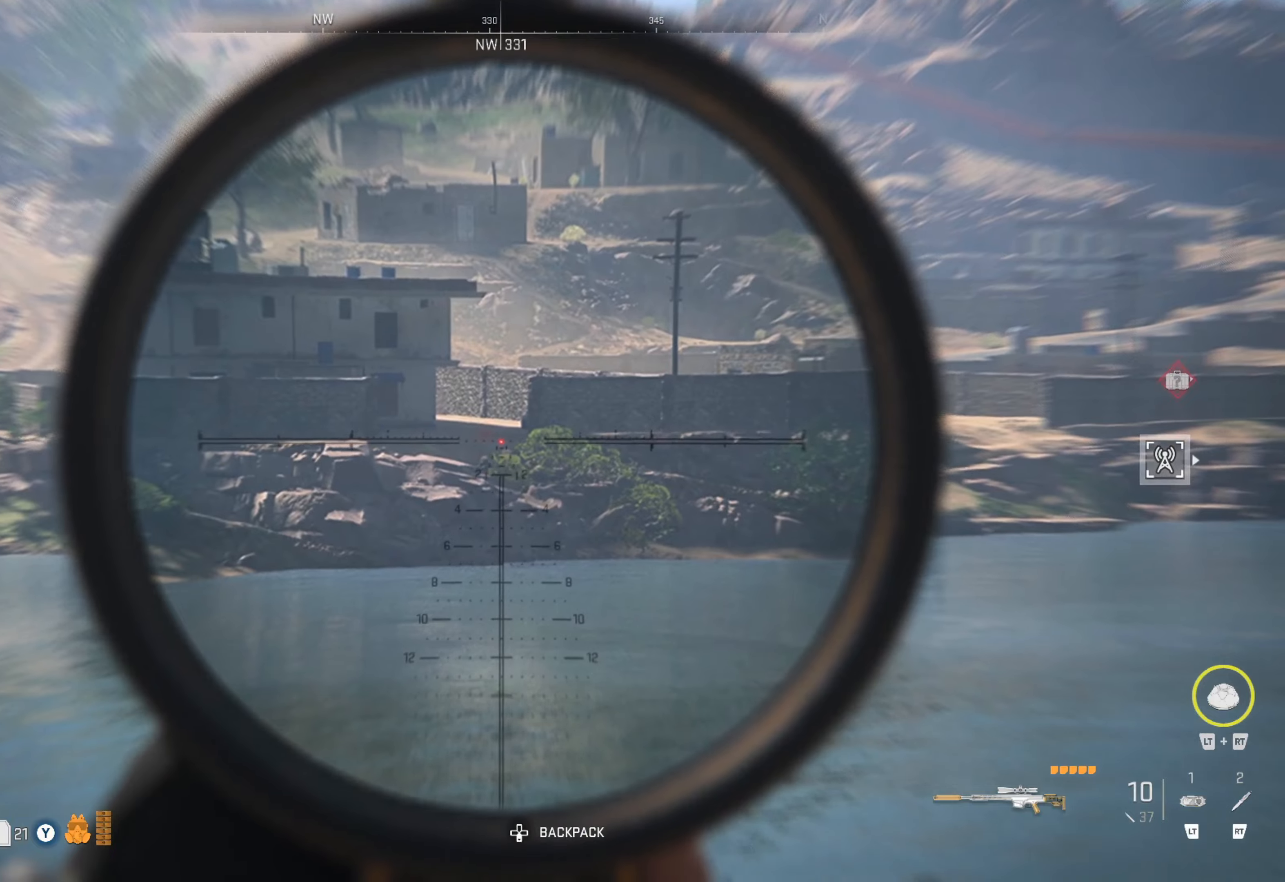
{"buttons": ["L1", "L3"], "left_stick": "up", "right_stick": "center", "events": [[284, "R1", "down"], [300, "right_stick", "center"], [400, "R1", "up"]]}
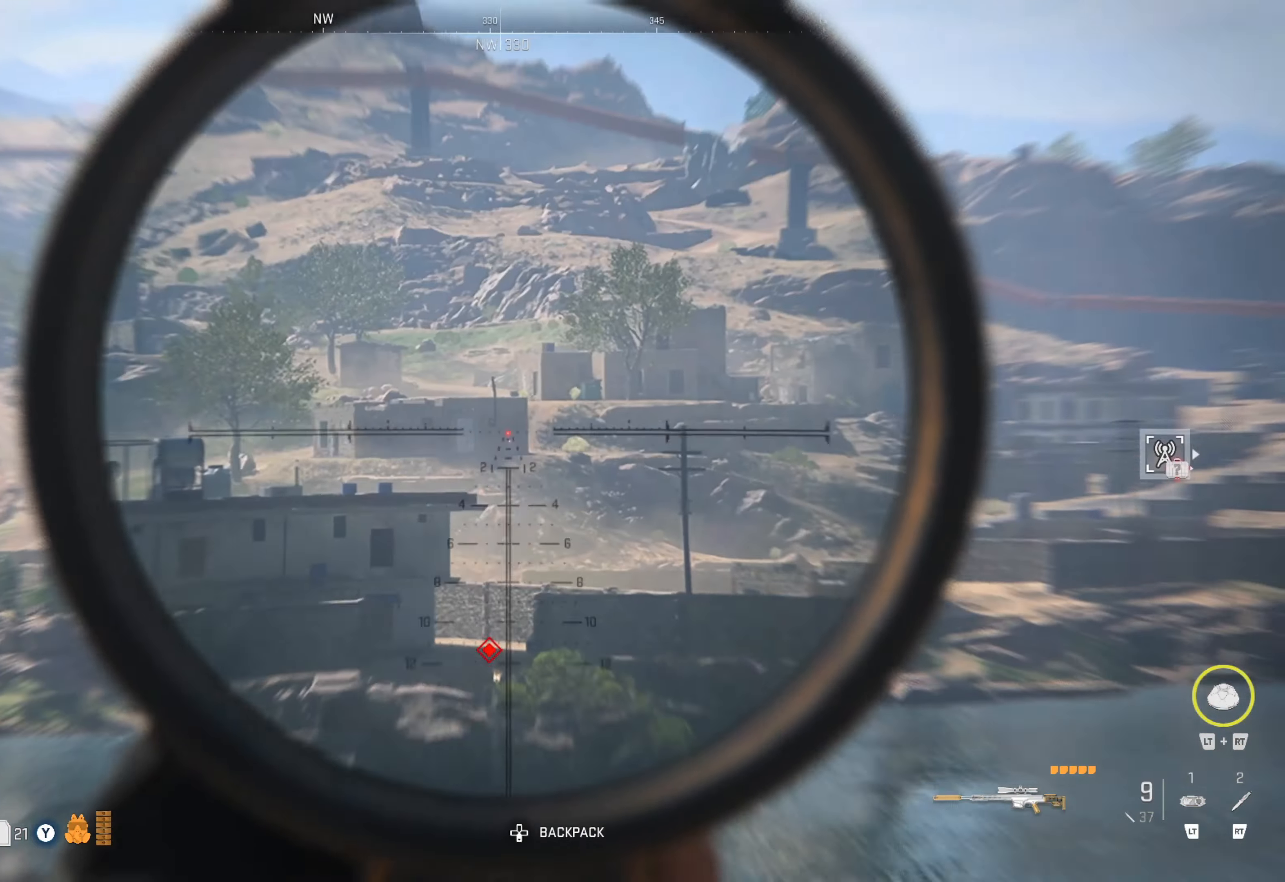
{"buttons": ["L1", "L3"], "left_stick": "up", "right_stick": "center", "events": [[250, "right_stick", "down"], [400, "right_stick", "center"]]}
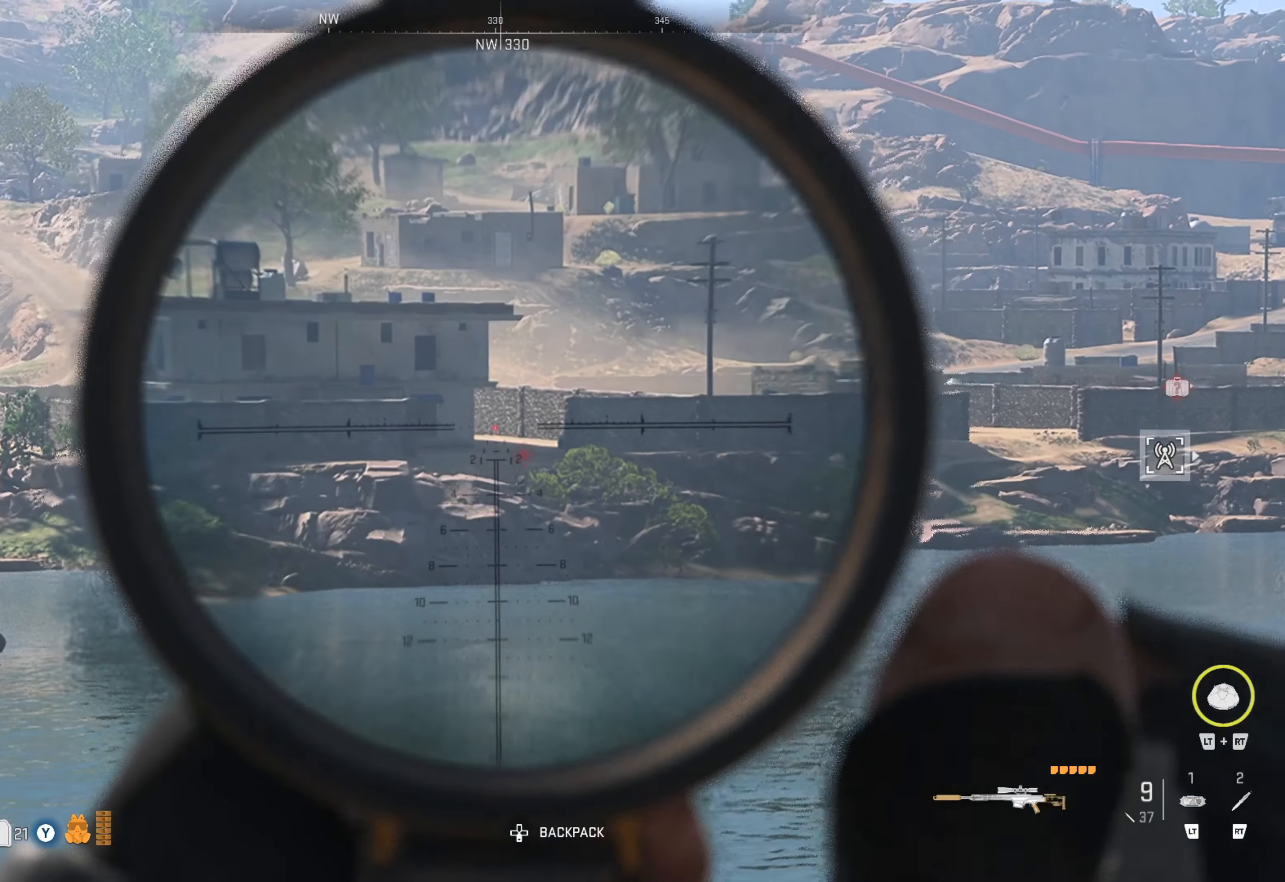
{"buttons": ["L1", "L3"], "left_stick": "up", "right_stick": "down-right", "events": [[150, "right_stick", "down-right"]]}
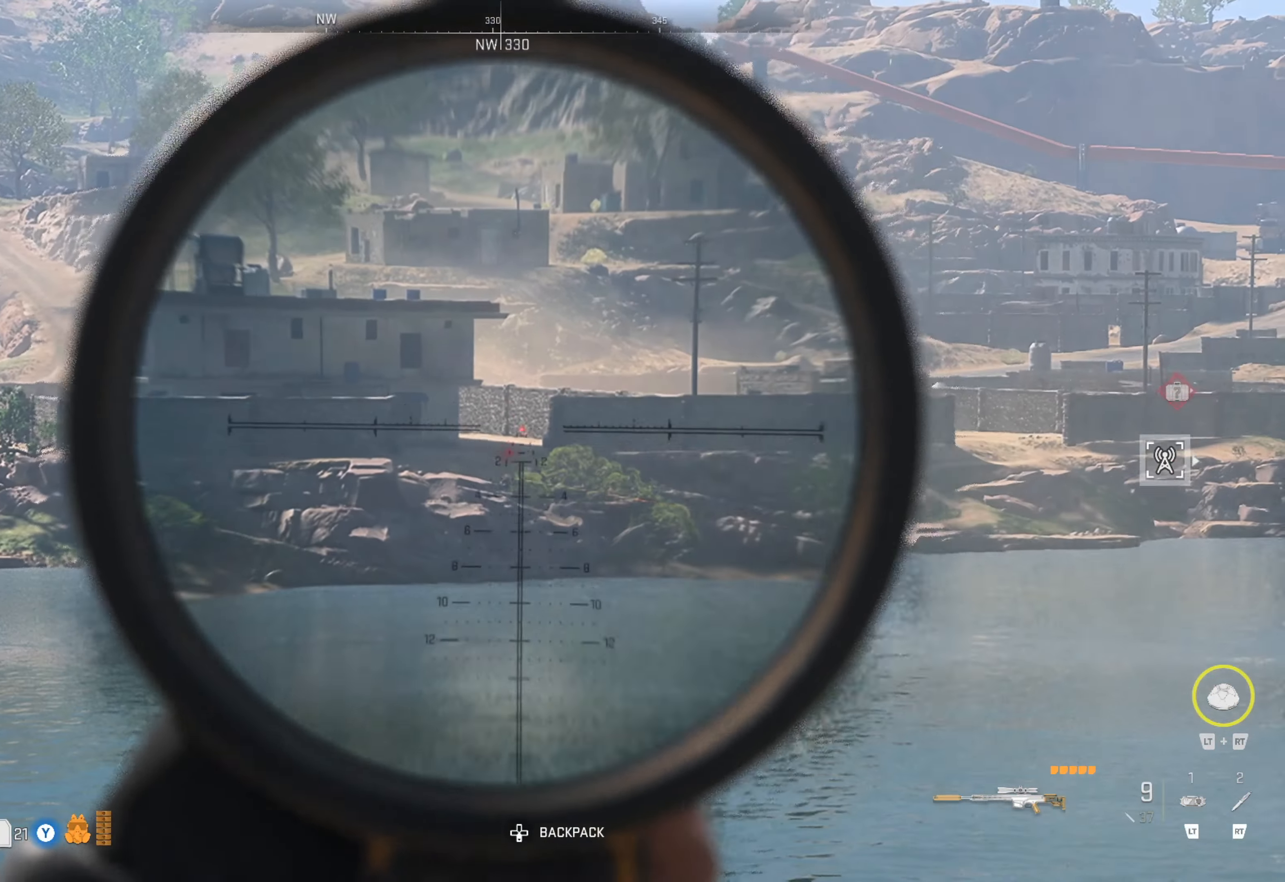
{"buttons": ["L1", "L3"], "left_stick": "up", "right_stick": "down", "events": [[250, "right_stick", "down"]]}
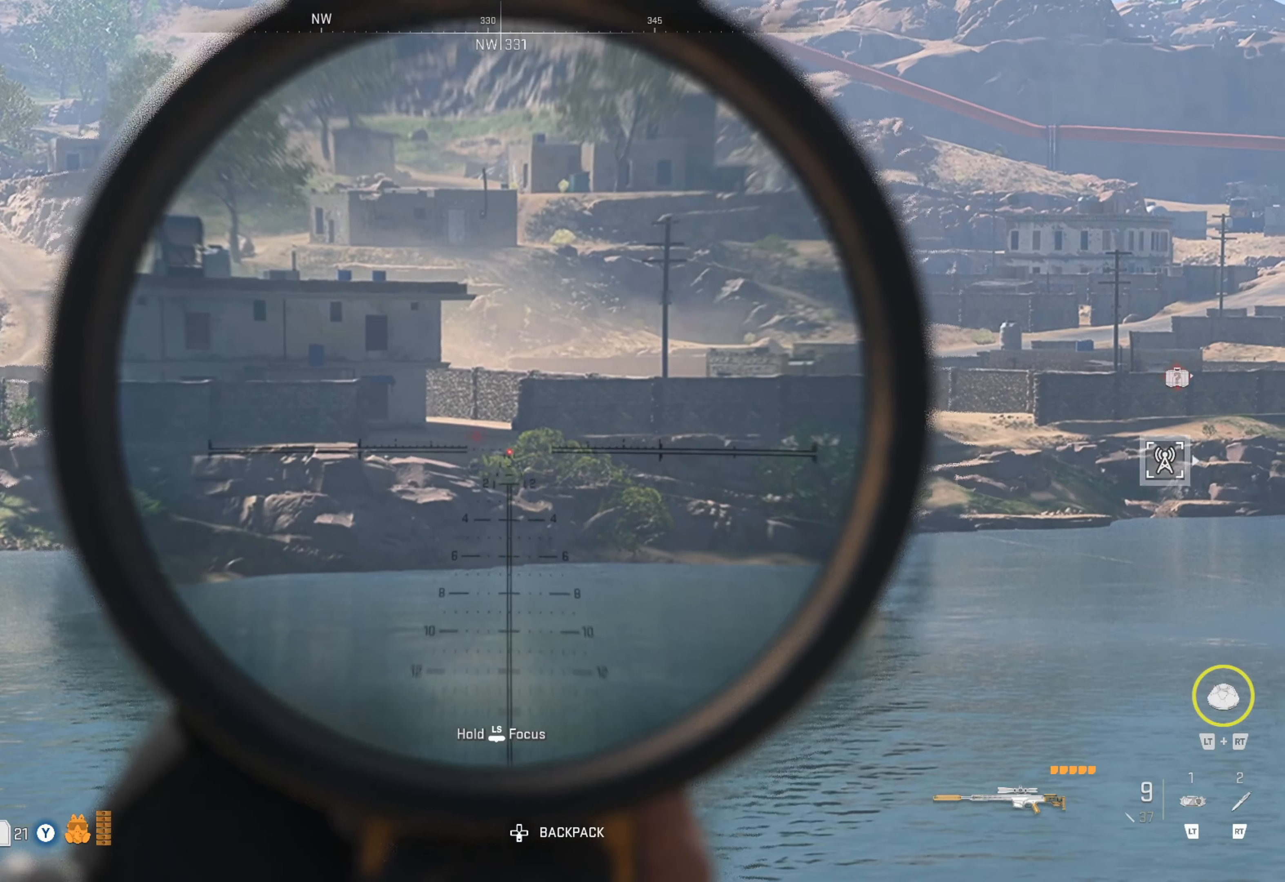
{"buttons": ["L1", "L3"], "left_stick": "up", "right_stick": "up-left", "events": [[34, "right_stick", "down-left"], [217, "right_stick", "left"], [484, "right_stick", "up-left"]]}
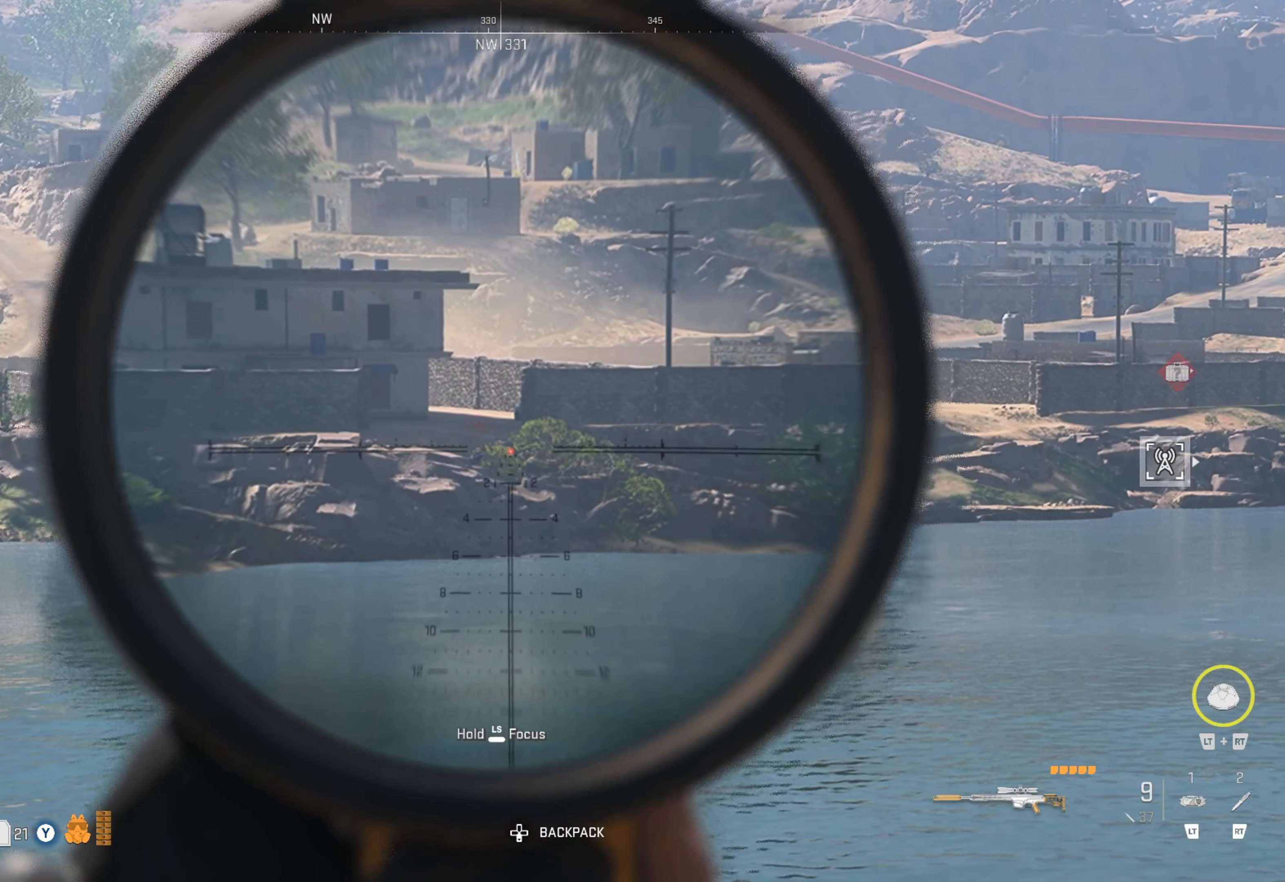
{"buttons": ["L1", "L3"], "left_stick": "up", "right_stick": "center", "events": [[350, "right_stick", "center"]]}
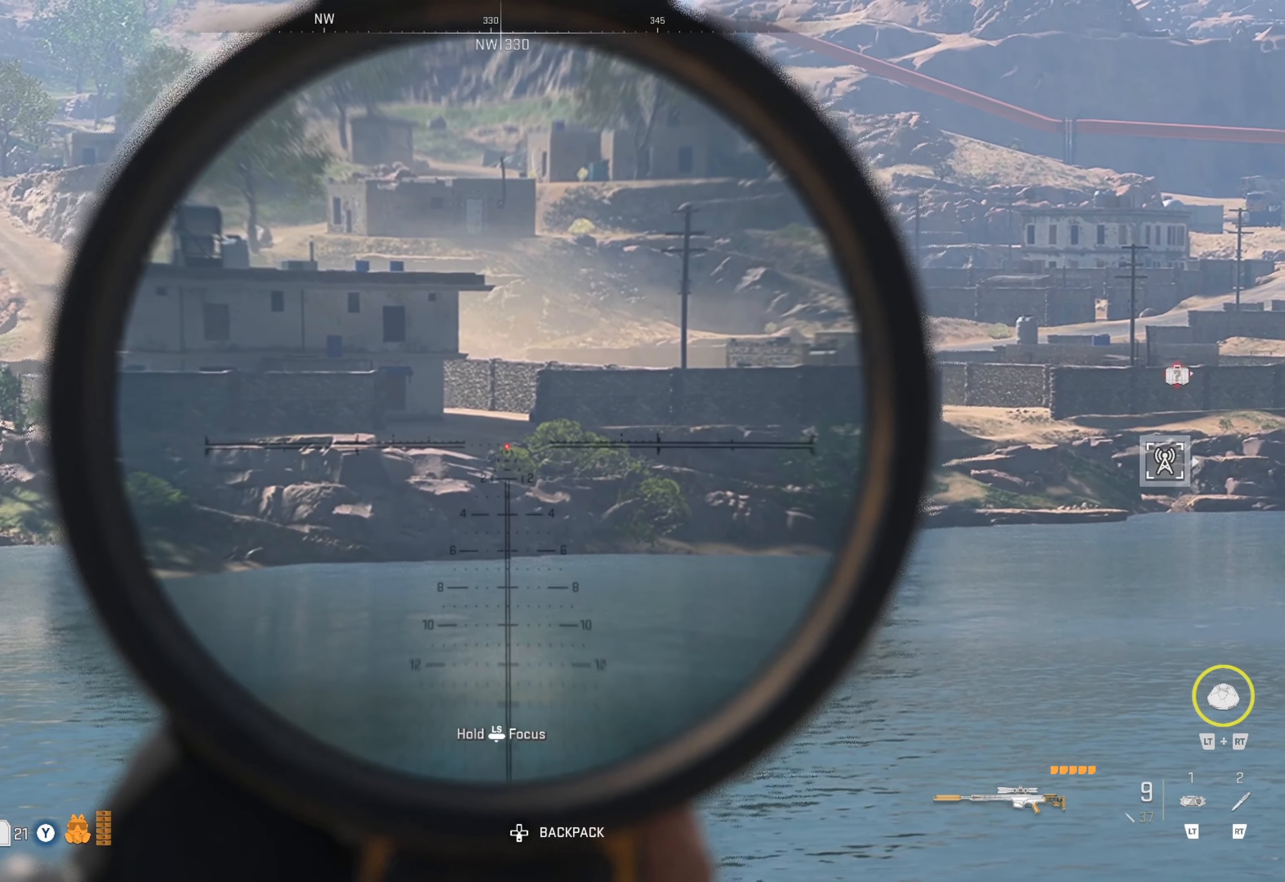
{"buttons": ["L1", "L3"], "left_stick": "up", "right_stick": "left", "events": [[284, "right_stick", "left"]]}
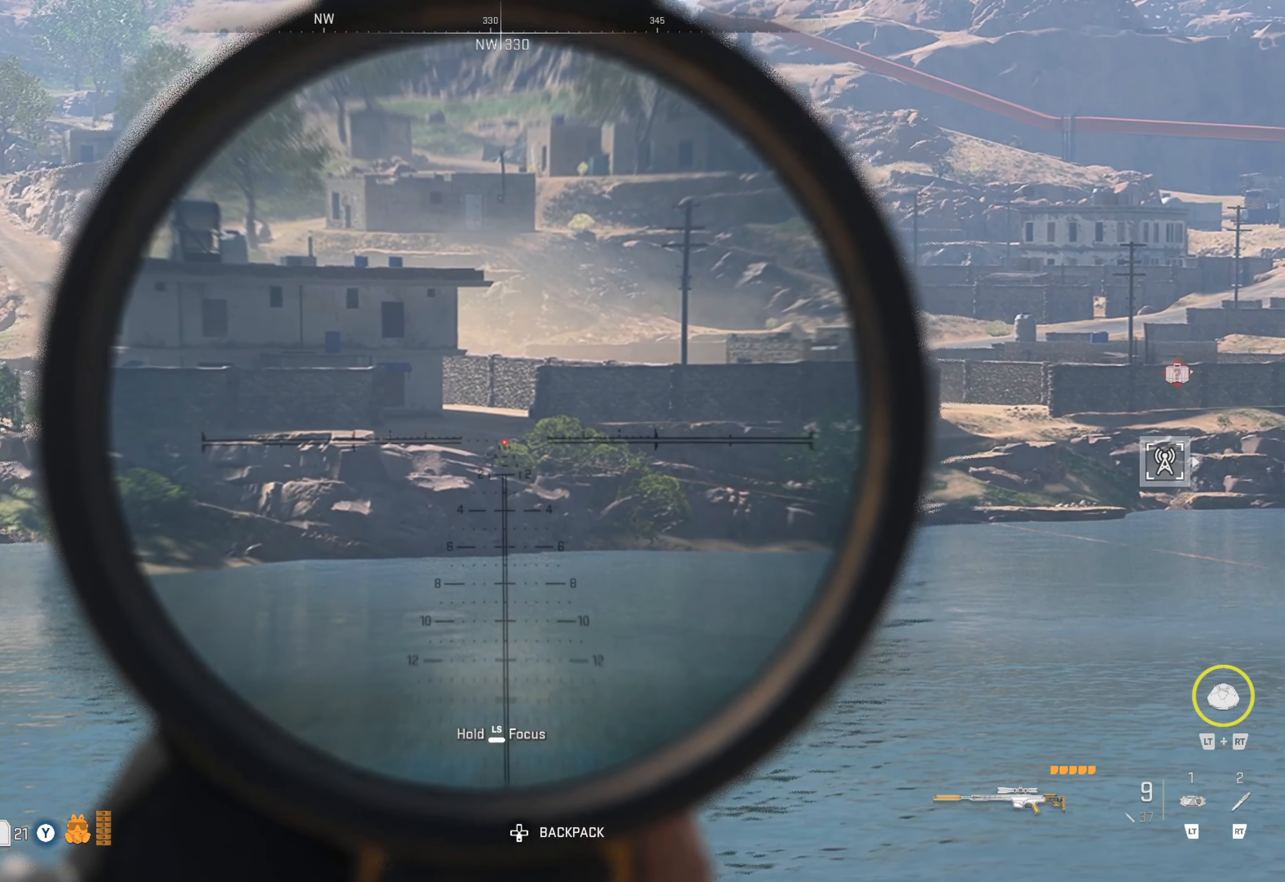
{"buttons": ["L1", "L3"], "left_stick": "up", "right_stick": "center", "events": [[234, "R1", "down"], [250, "right_stick", "center"], [300, "R1", "up"], [350, "right_stick", "down-left"], [434, "right_stick", "center"]]}
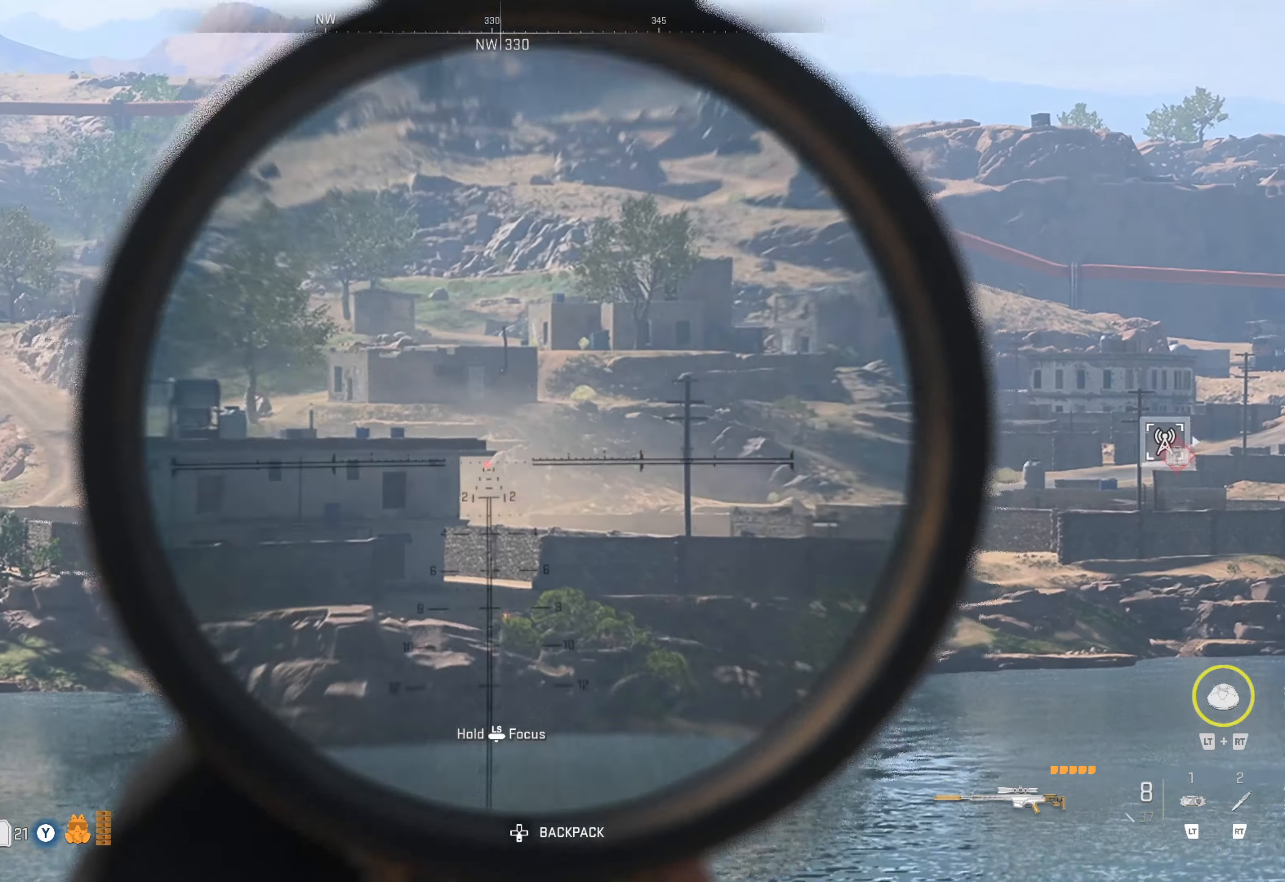
{"buttons": ["L1", "L3"], "left_stick": "up", "right_stick": "down", "events": [[200, "right_stick", "down"]]}
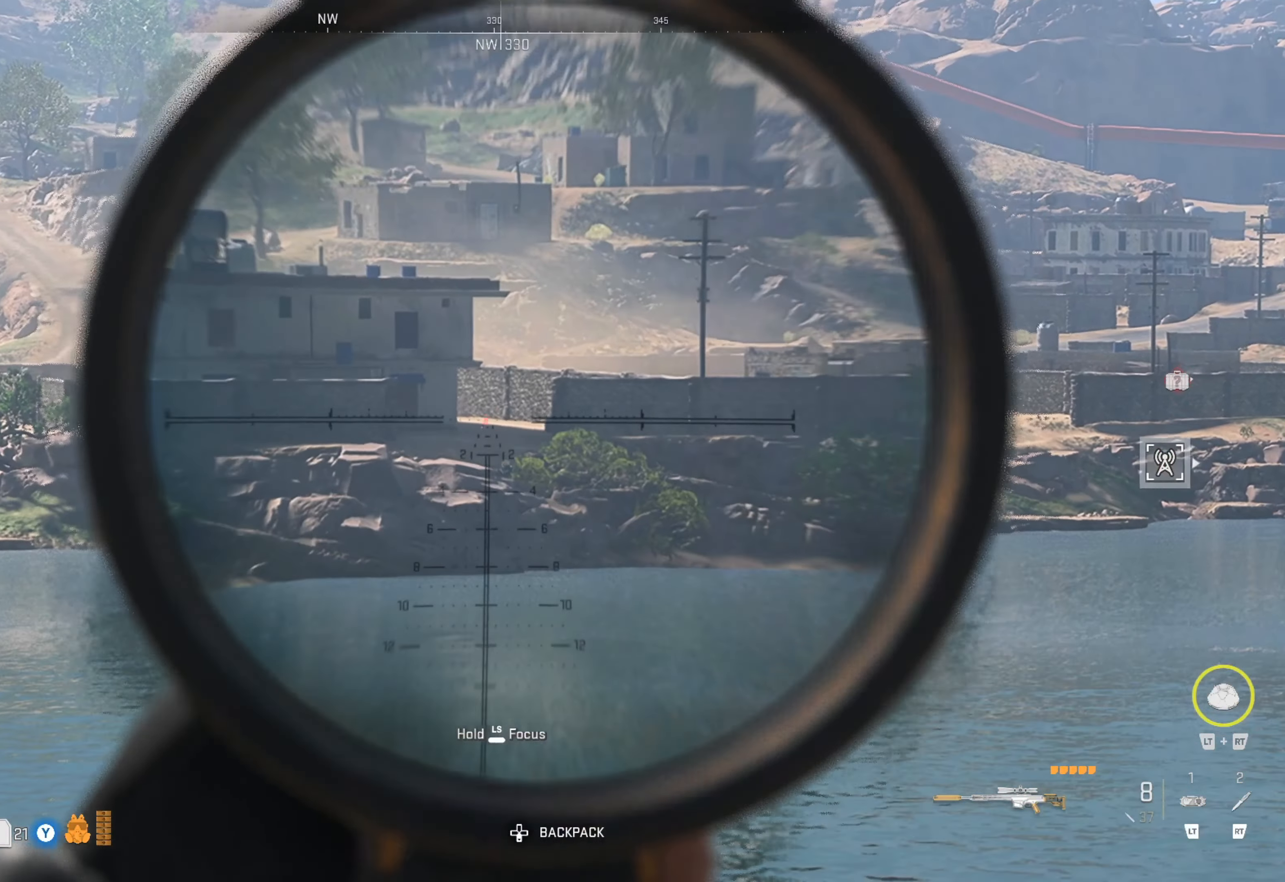
{"buttons": ["L1", "L3"], "left_stick": "up", "right_stick": "down-right", "events": [[450, "right_stick", "down-right"]]}
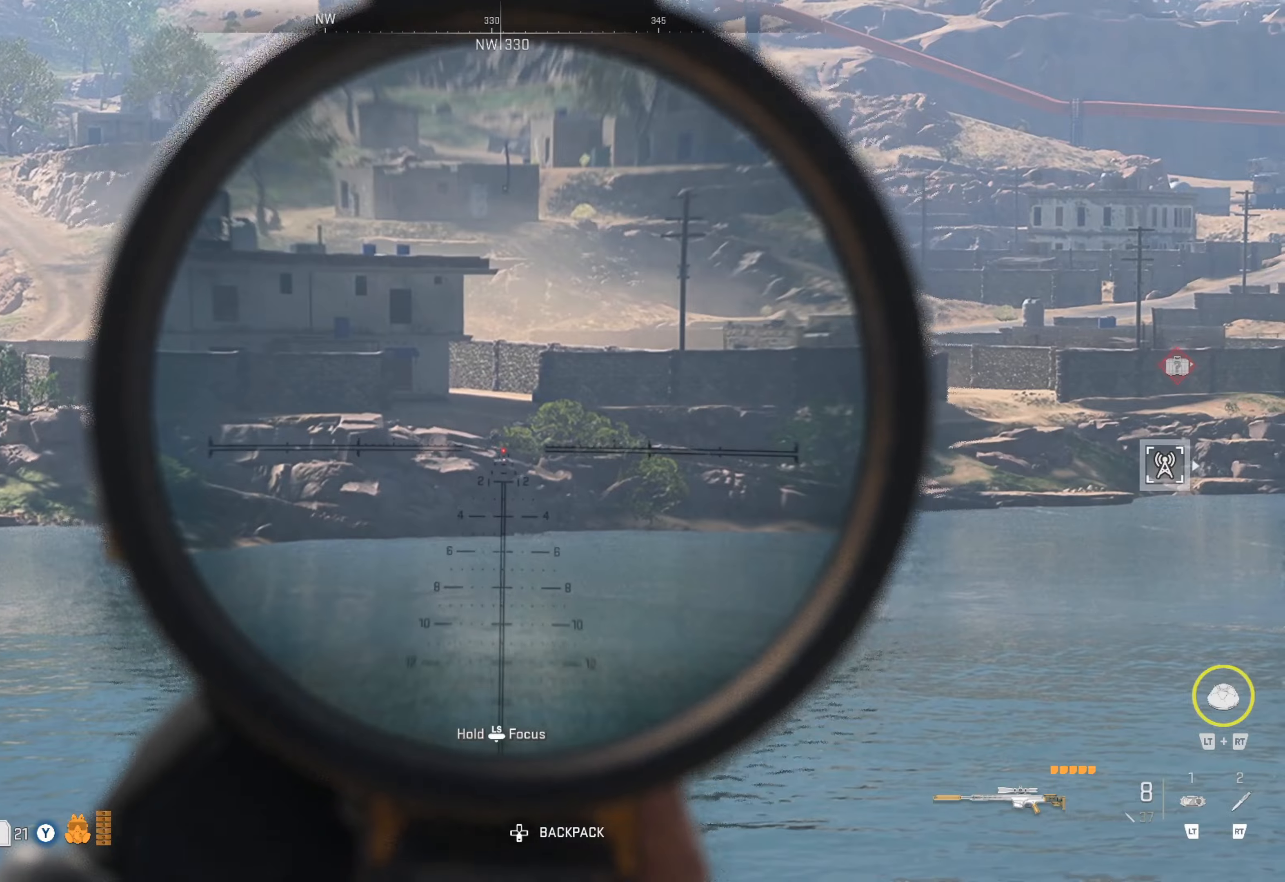
{"buttons": ["L1", "L3"], "left_stick": "up", "right_stick": "up", "events": [[183, "right_stick", "center"], [450, "right_stick", "up"]]}
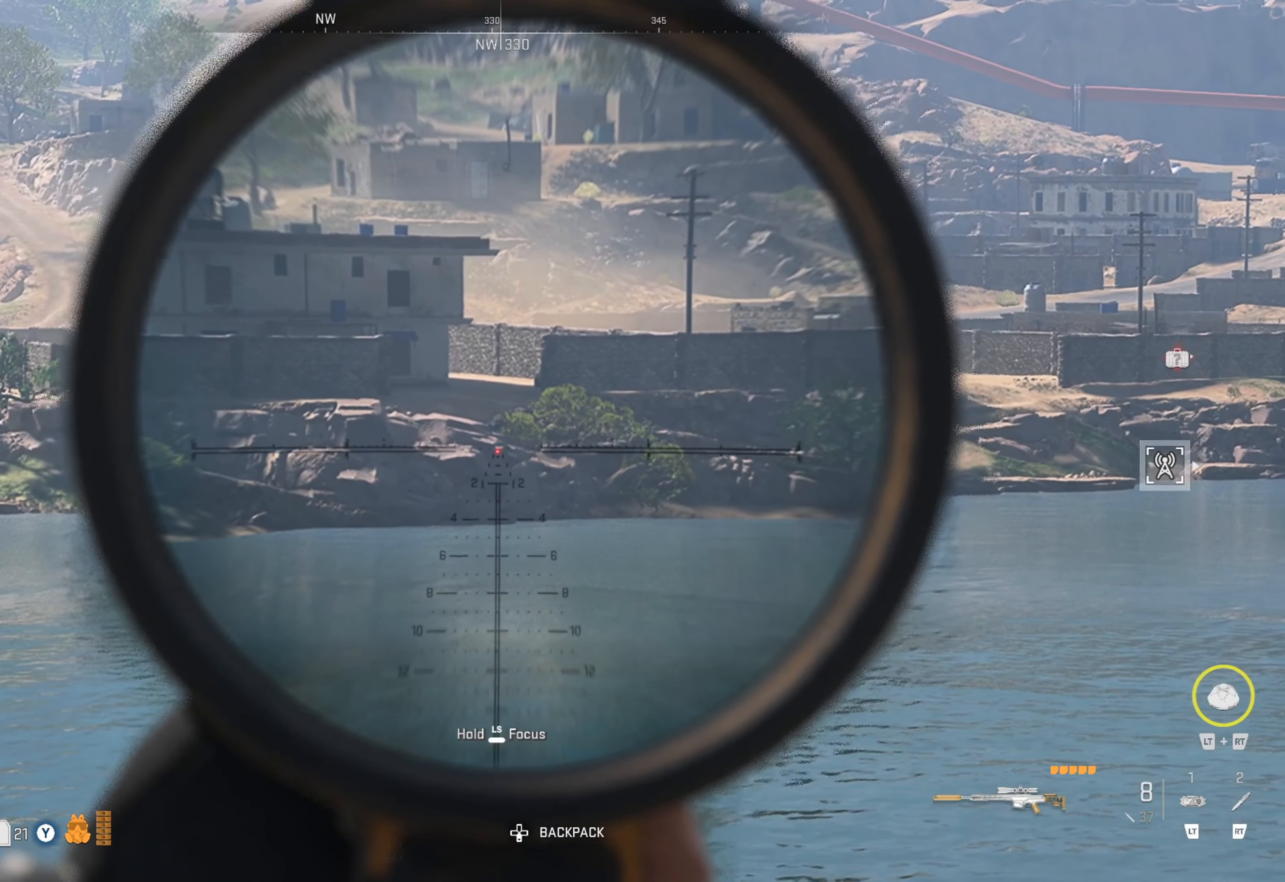
{"buttons": ["L1", "L3"], "left_stick": "up", "right_stick": "up", "events": []}
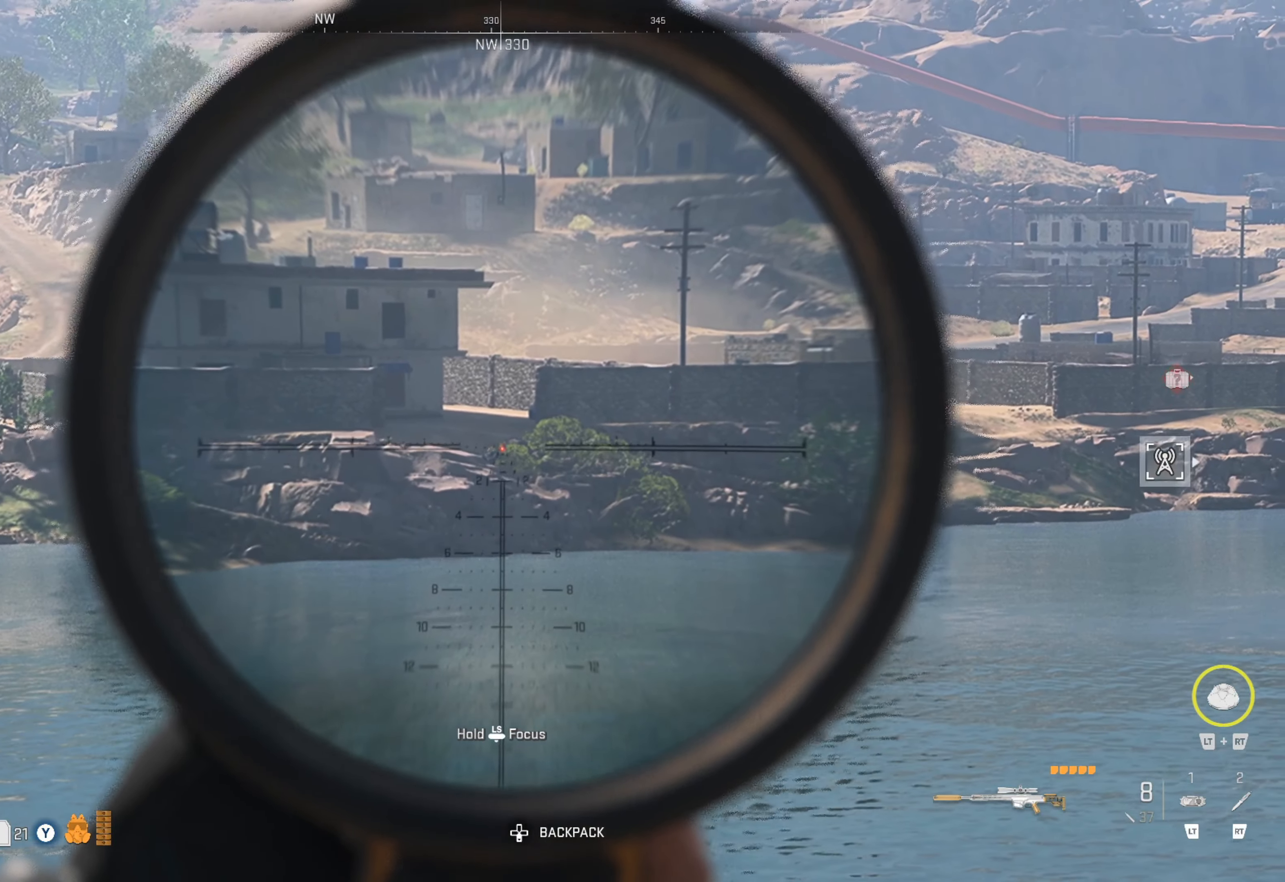
{"buttons": ["L1", "L3"], "left_stick": "up", "right_stick": "down-left", "events": [[83, "right_stick", "center"], [233, "right_stick", "left"], [300, "right_stick", "down-left"]]}
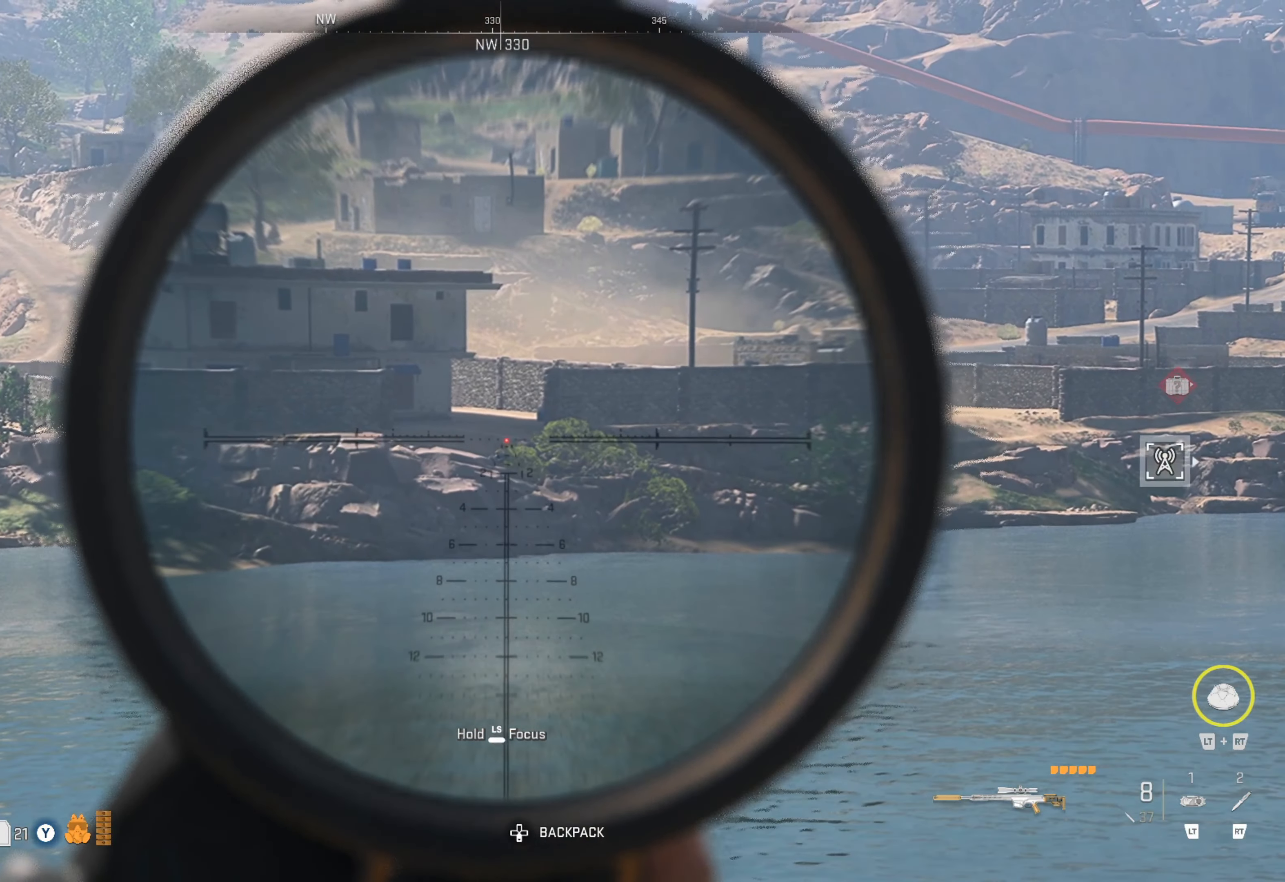
{"buttons": ["L1", "L3"], "left_stick": "up", "right_stick": "down", "events": [[200, "right_stick", "down"]]}
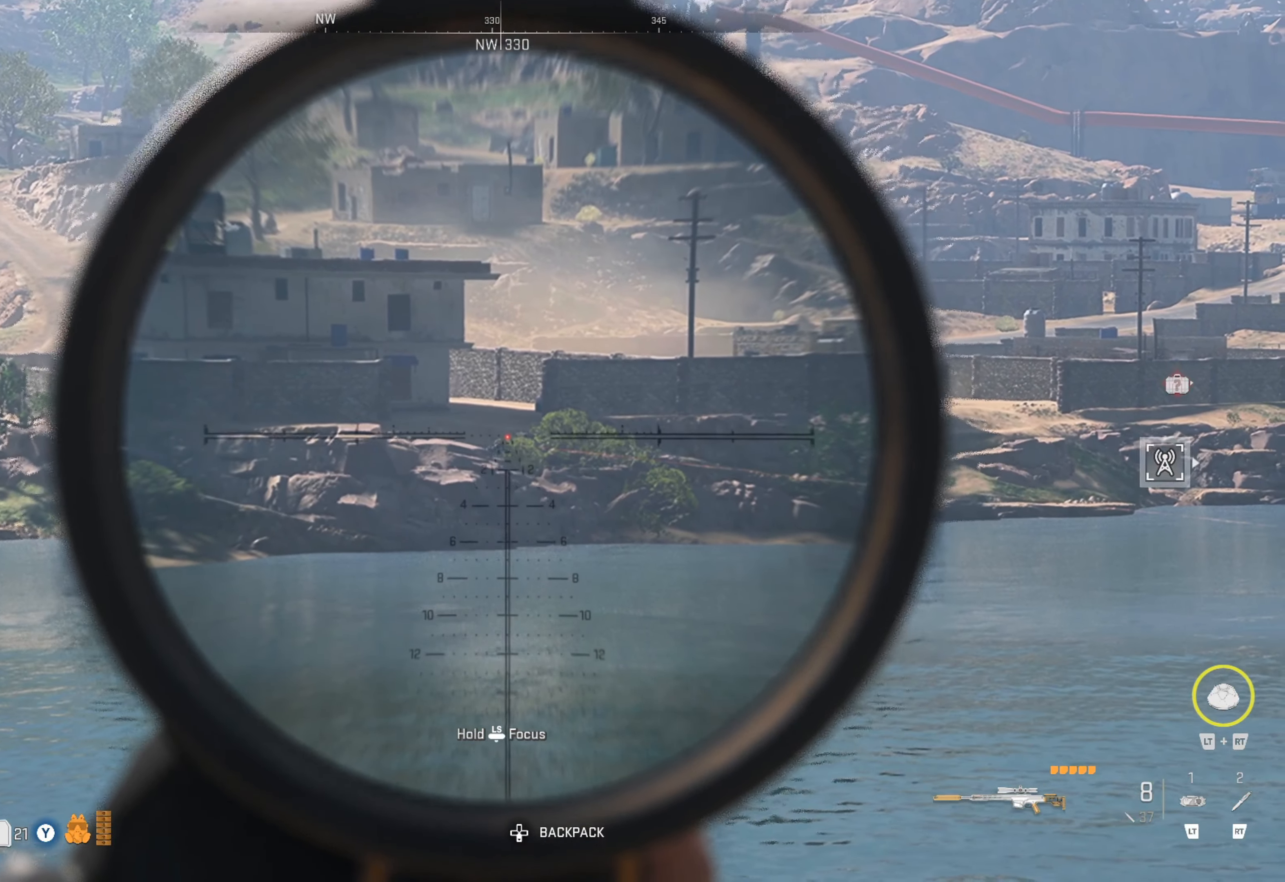
{"buttons": ["L1", "L3"], "left_stick": "up", "right_stick": "center", "events": [[233, "R1", "down"], [233, "right_stick", "left"], [283, "right_stick", "center"], [366, "R1", "up"]]}
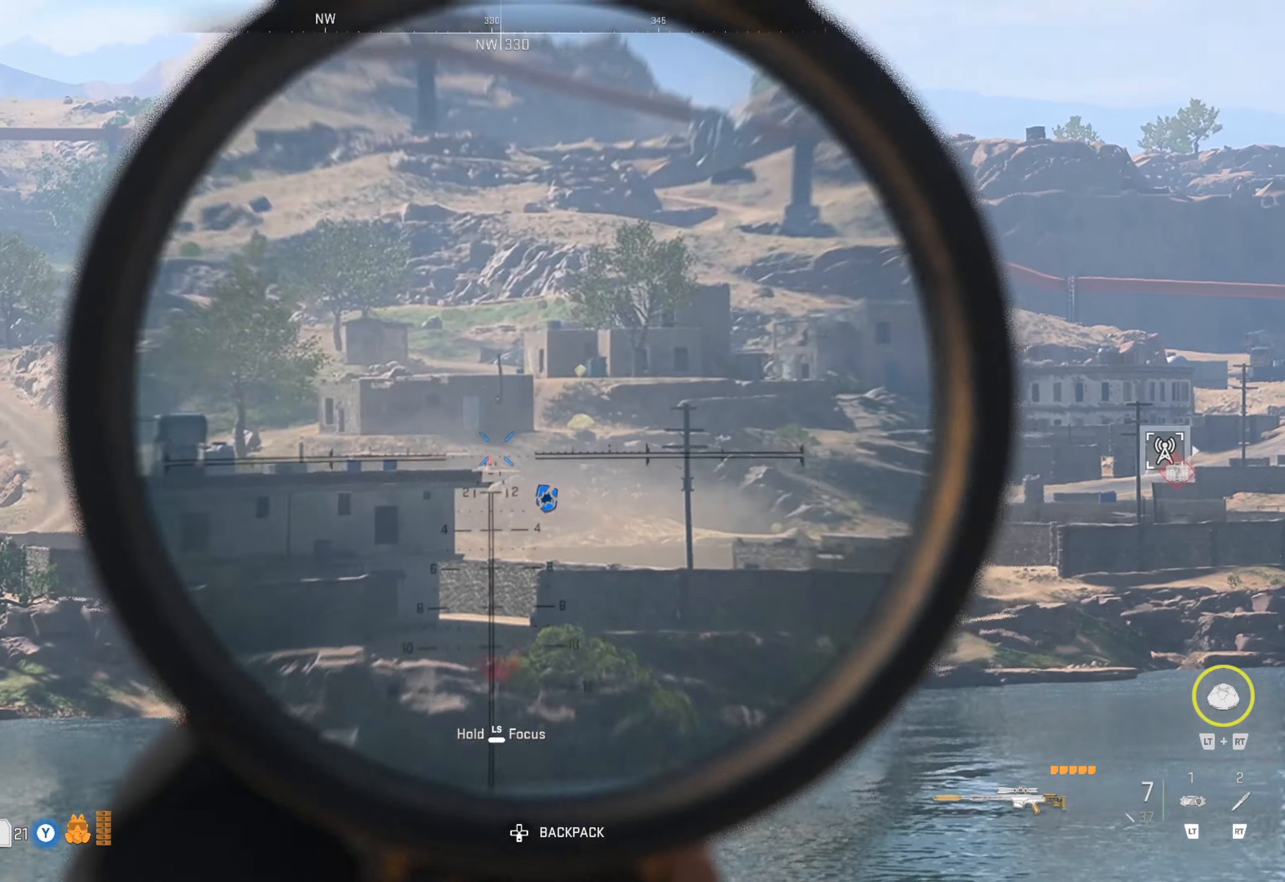
{"buttons": ["L1", "L3"], "left_stick": "up", "right_stick": "down", "events": [[383, "right_stick", "down"]]}
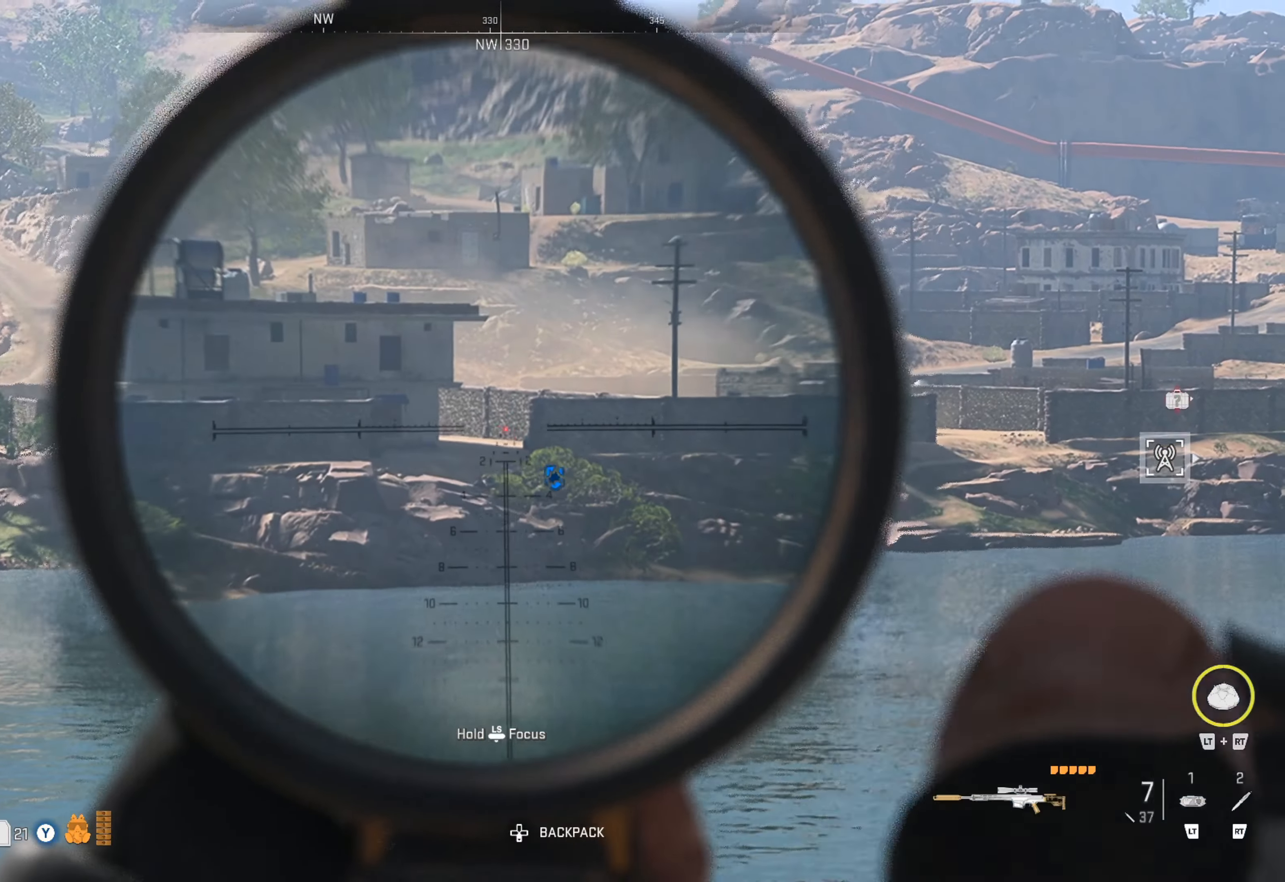
{"buttons": ["L1", "L3"], "left_stick": "up", "right_stick": "down", "events": []}
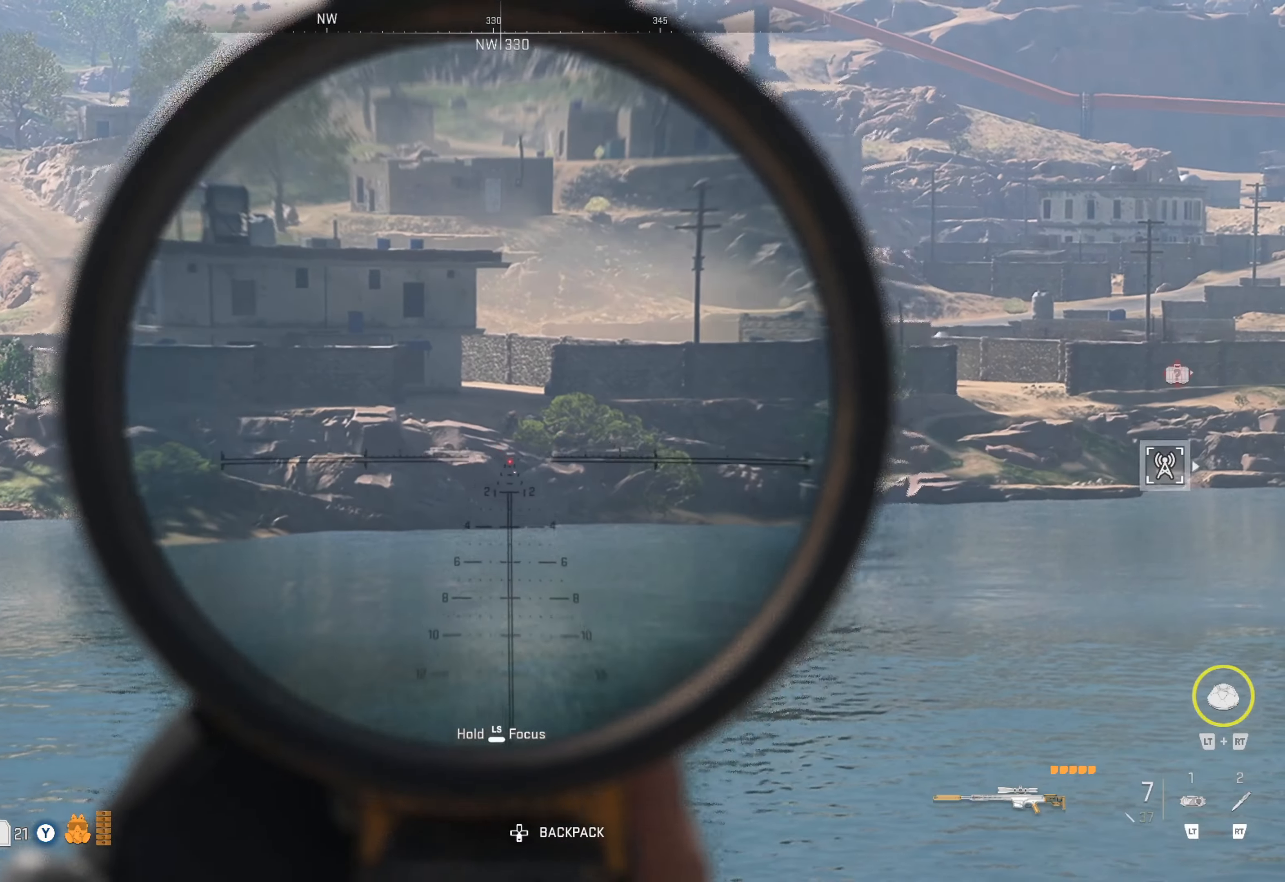
{"buttons": ["L1", "L3"], "left_stick": "up", "right_stick": "up", "events": [[150, "right_stick", "center"], [283, "right_stick", "up-right"], [450, "right_stick", "up"]]}
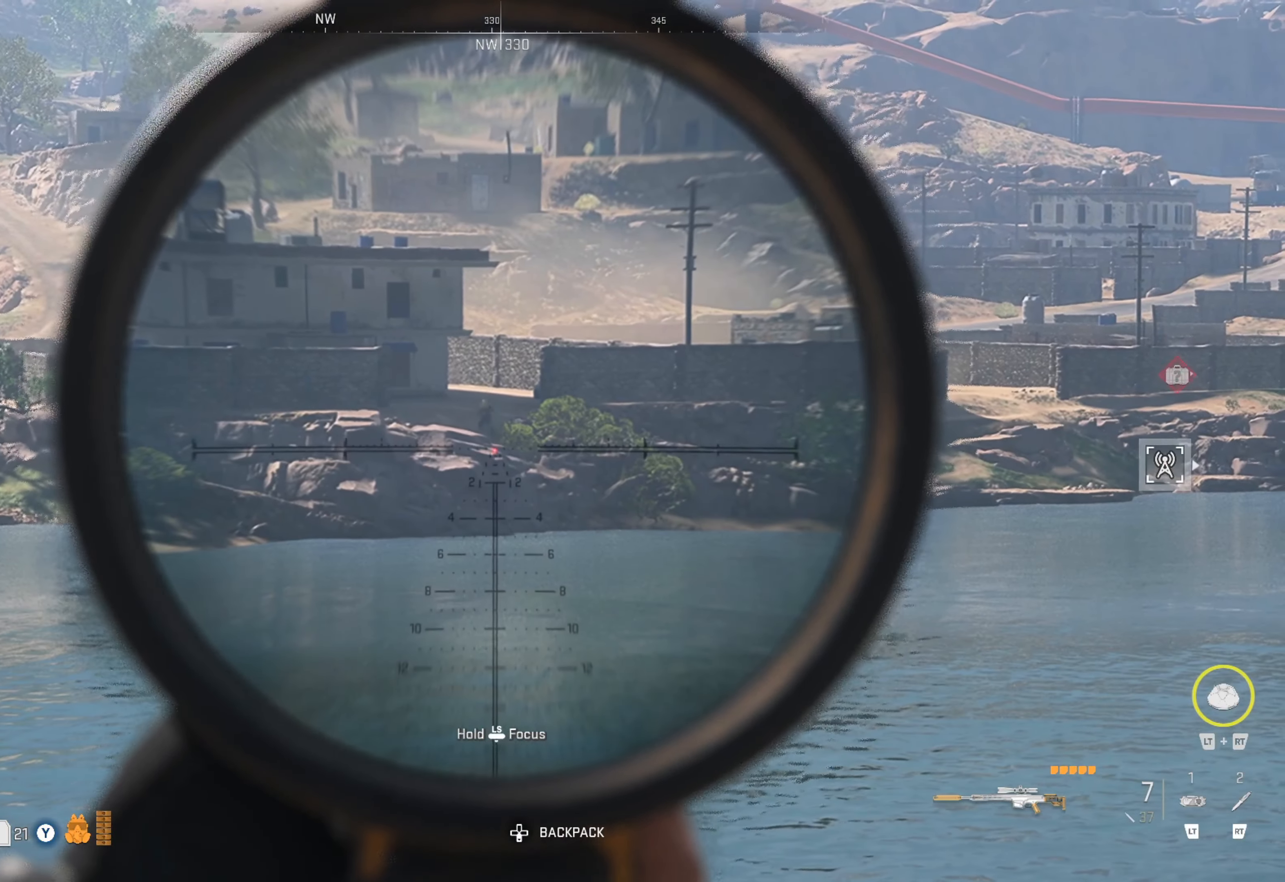
{"buttons": ["L1", "R1", "L3"], "left_stick": "up", "right_stick": "up", "events": [[483, "R1", "down"]]}
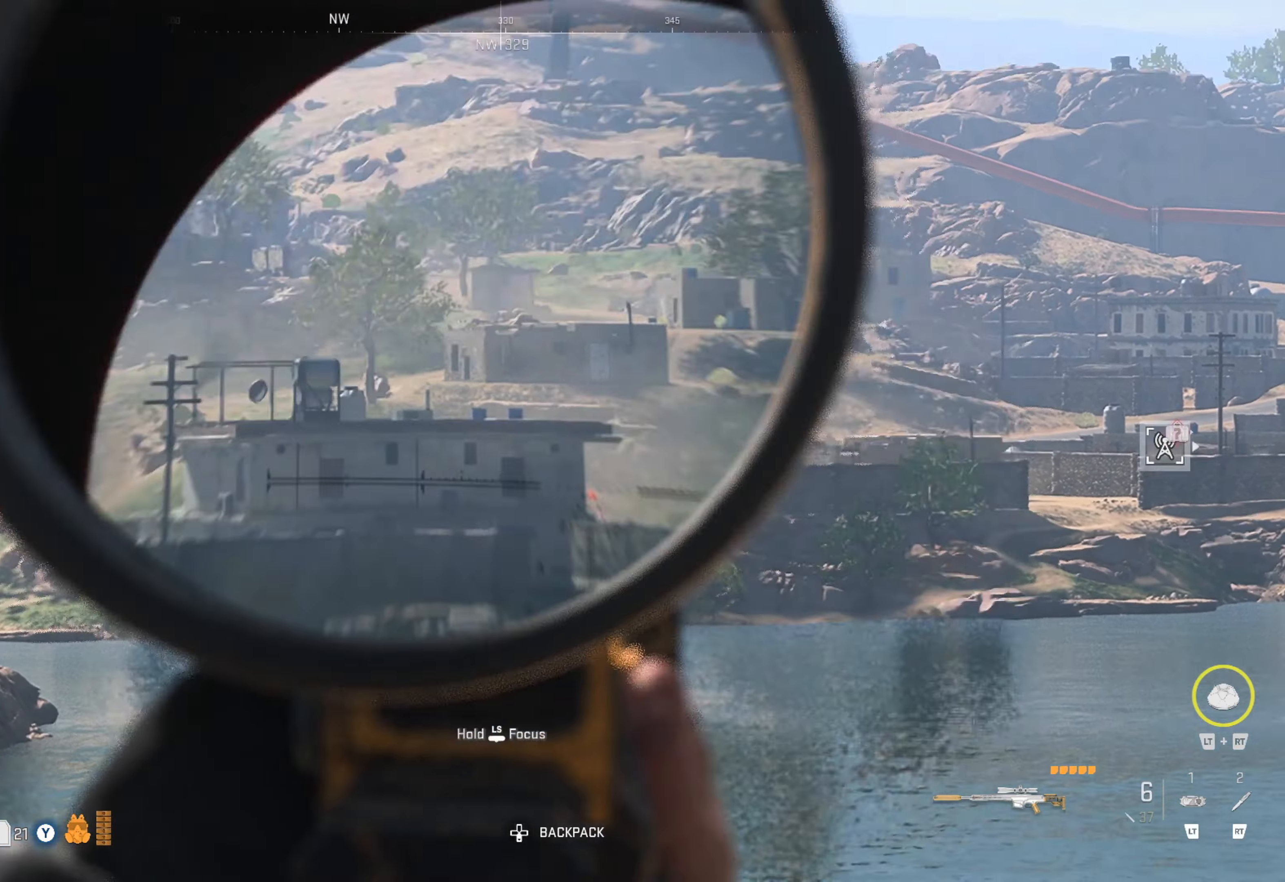
{"buttons": ["L1", "L3"], "left_stick": "up", "right_stick": "down", "events": [[116, "R1", "up"], [133, "right_stick", "center"], [433, "right_stick", "down"]]}
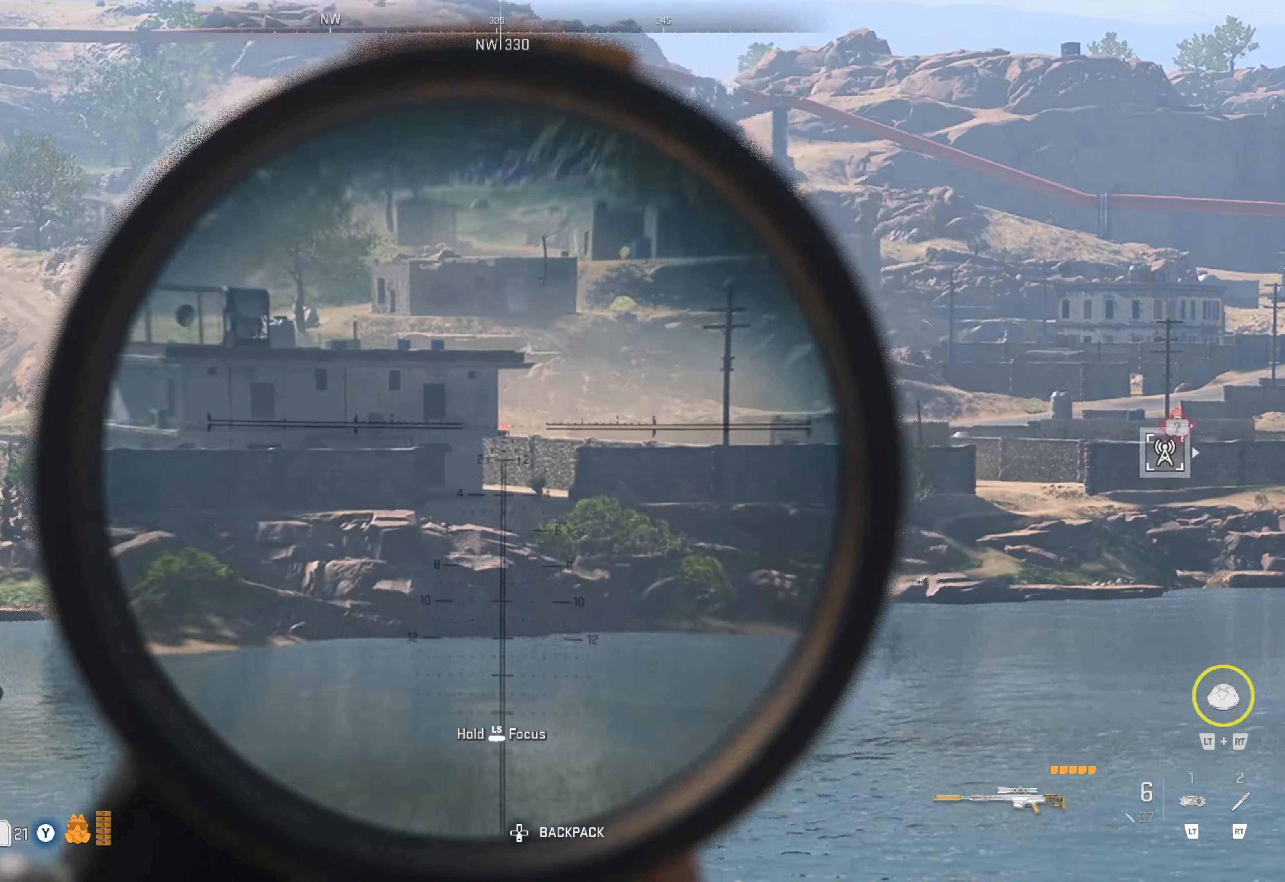
{"buttons": ["L1", "L3"], "left_stick": "up", "right_stick": "down", "events": []}
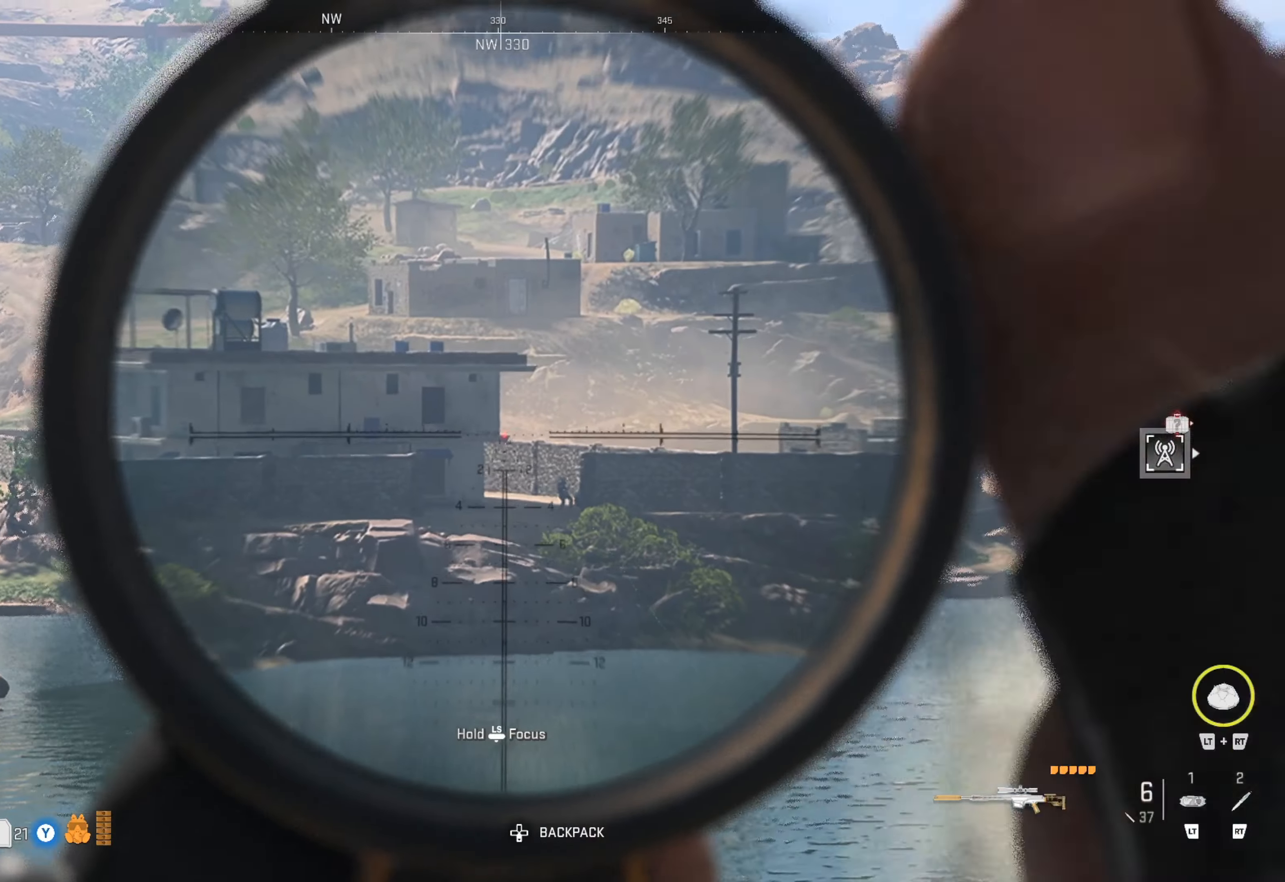
{"buttons": ["L1", "L3"], "left_stick": "up", "right_stick": "down-right", "events": [[150, "right_stick", "down-right"]]}
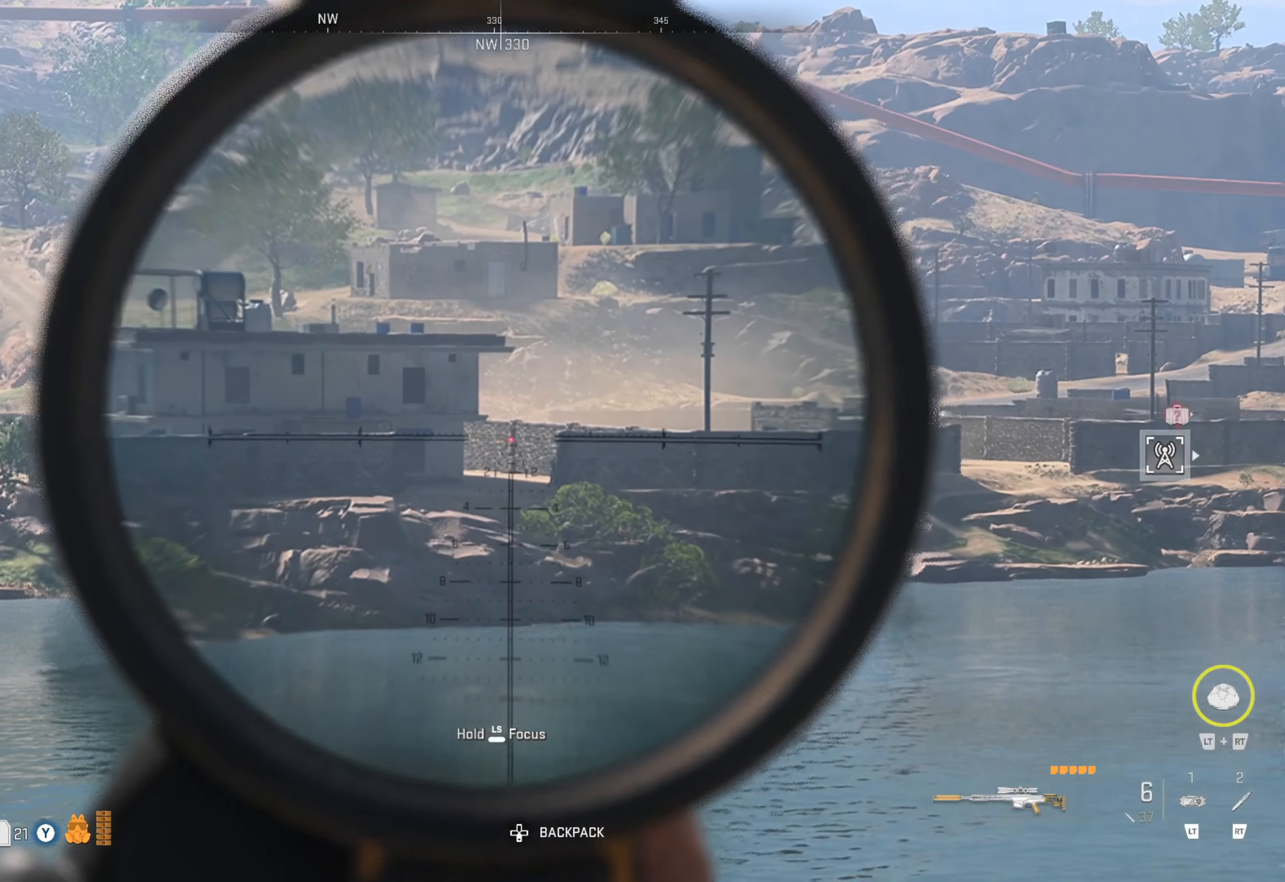
{"buttons": ["L1", "L3"], "left_stick": "up", "right_stick": "center", "events": [[450, "right_stick", "center"]]}
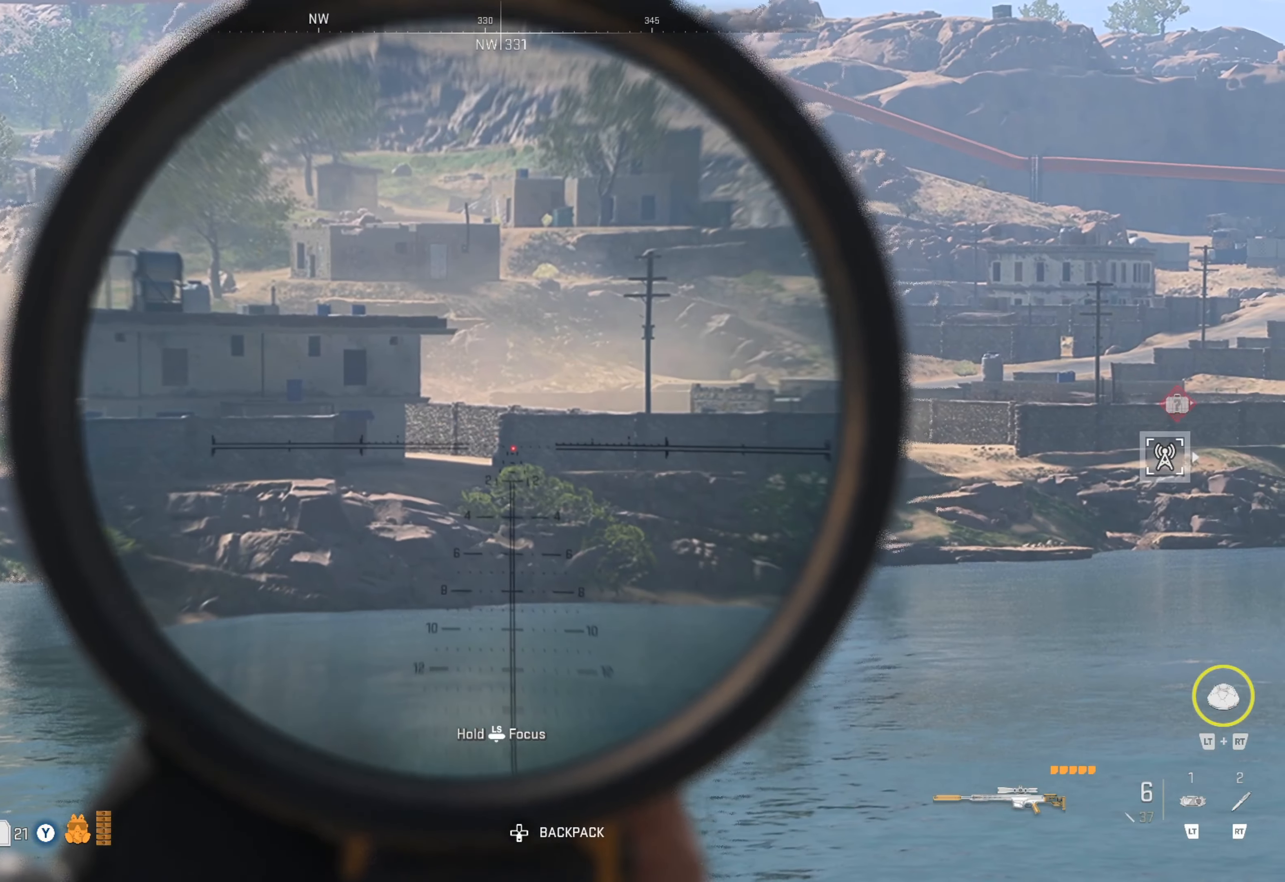
{"buttons": ["L1", "L3"], "left_stick": "up", "right_stick": "left", "events": [[283, "right_stick", "left"]]}